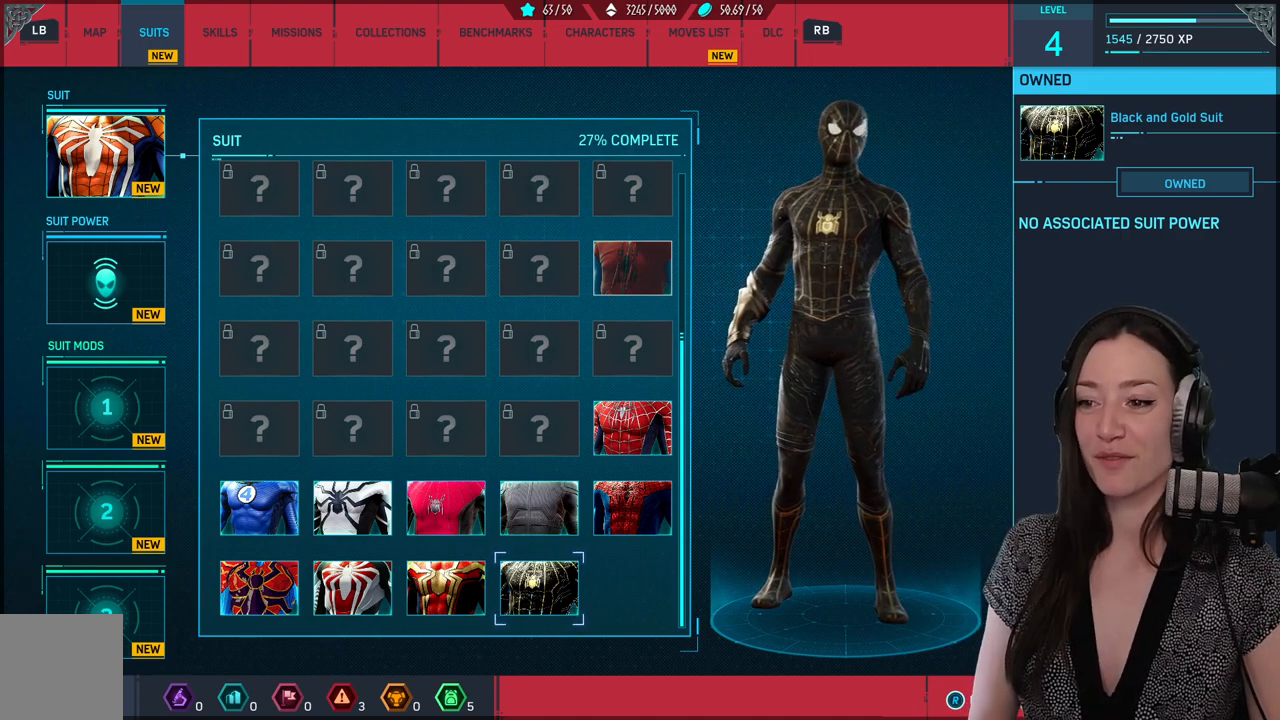
Gameplay with a controller (Xbox layout); each line is a JSON object with the inputs held at the frame after it. "events" lists button and stick changes between this image and that frame as [ms after this image, input, new state], when the widget could be followed in between.
{"buttons": [], "left_stick": "up-left", "right_stick": "center", "events": [[400, "left_stick", "up-left"]]}
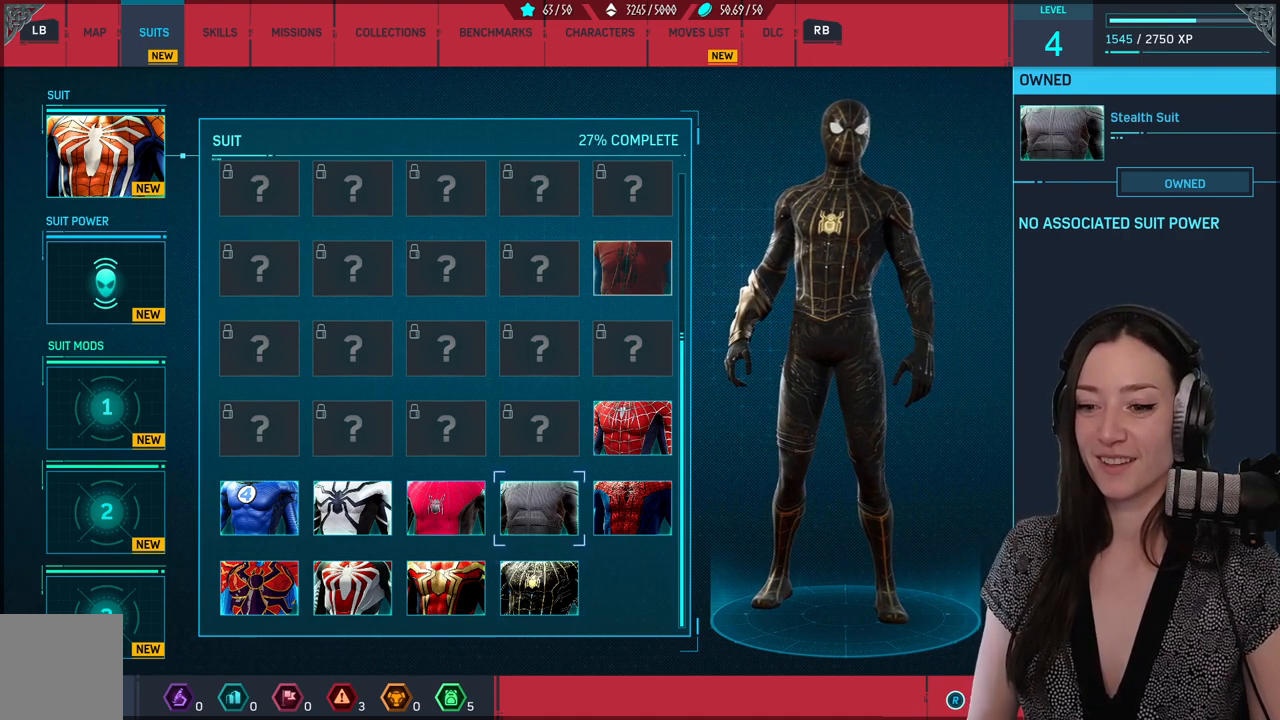
{"buttons": [], "left_stick": "center", "right_stick": "center", "events": [[133, "left_stick", "center"], [333, "left_stick", "left"], [400, "left_stick", "center"]]}
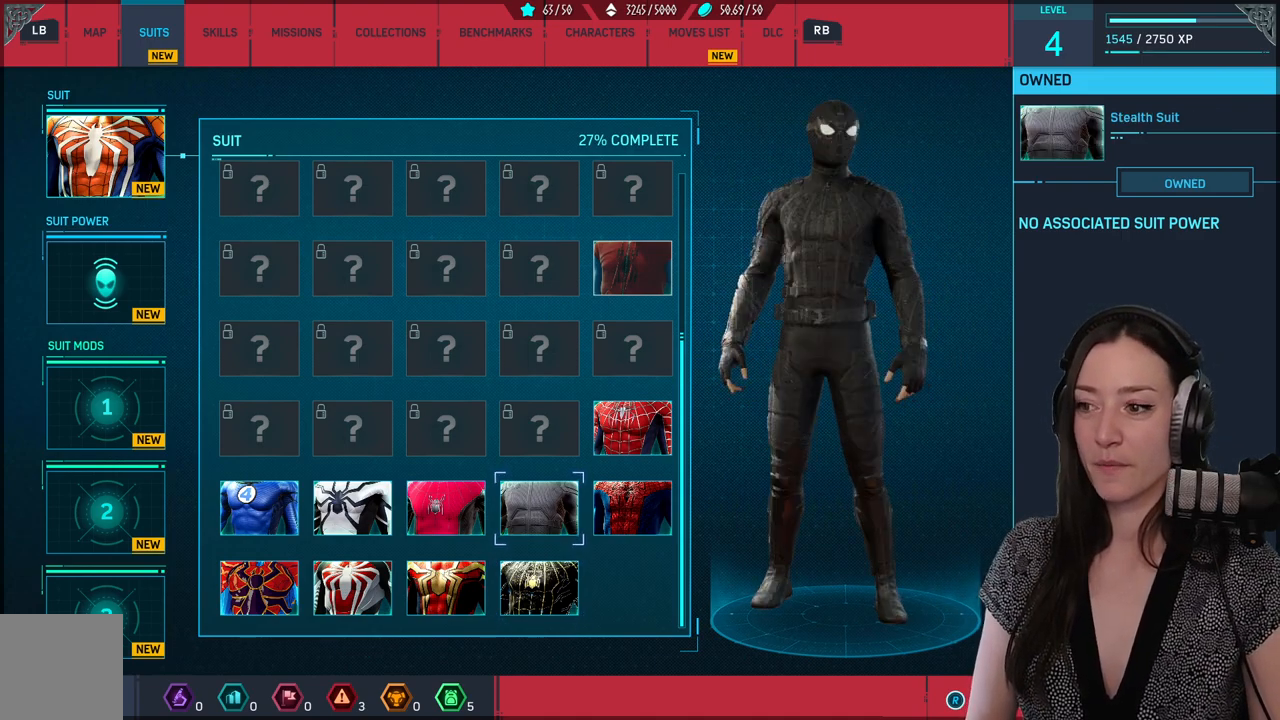
{"buttons": [], "left_stick": "center", "right_stick": "center", "events": []}
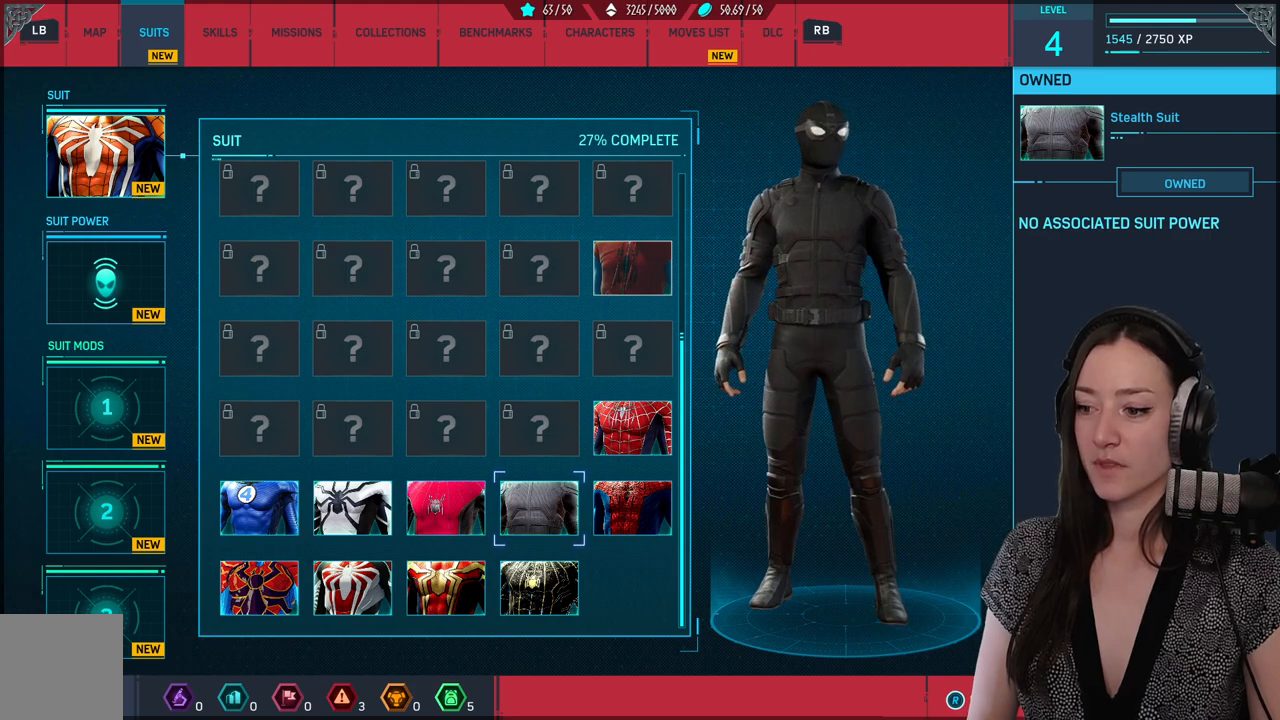
{"buttons": [], "left_stick": "center", "right_stick": "center", "events": []}
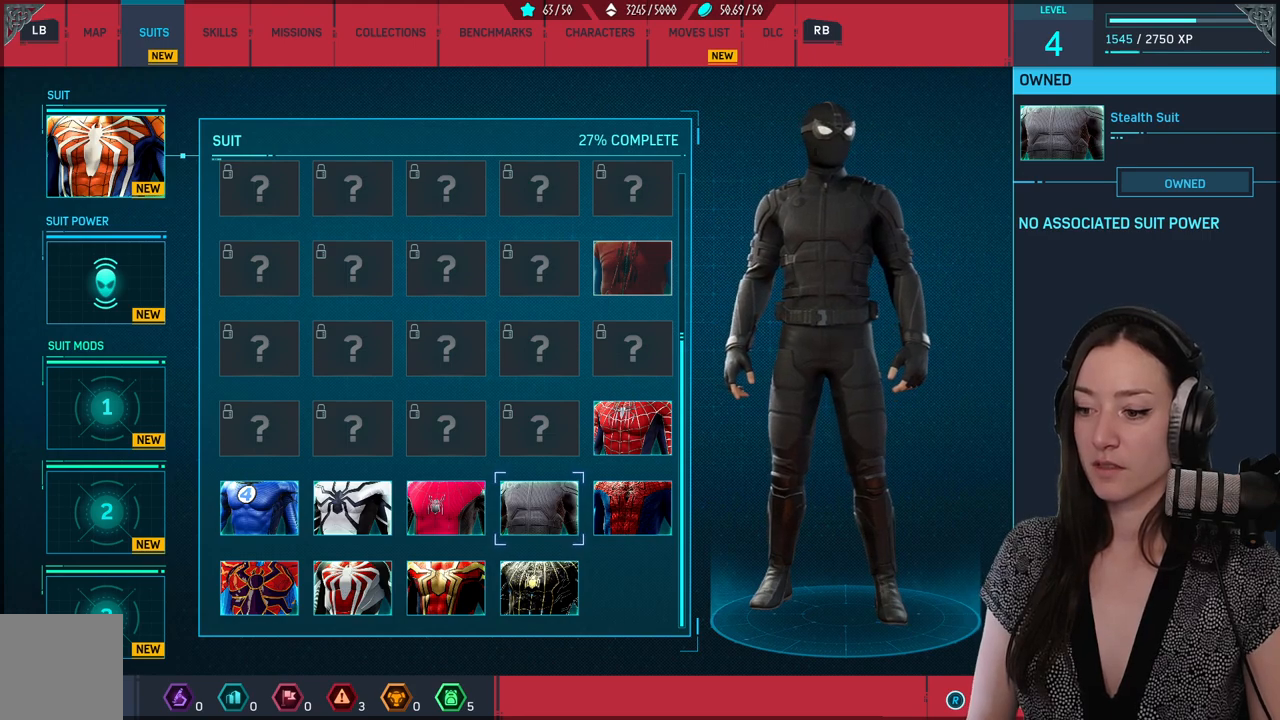
{"buttons": [], "left_stick": "center", "right_stick": "center", "events": []}
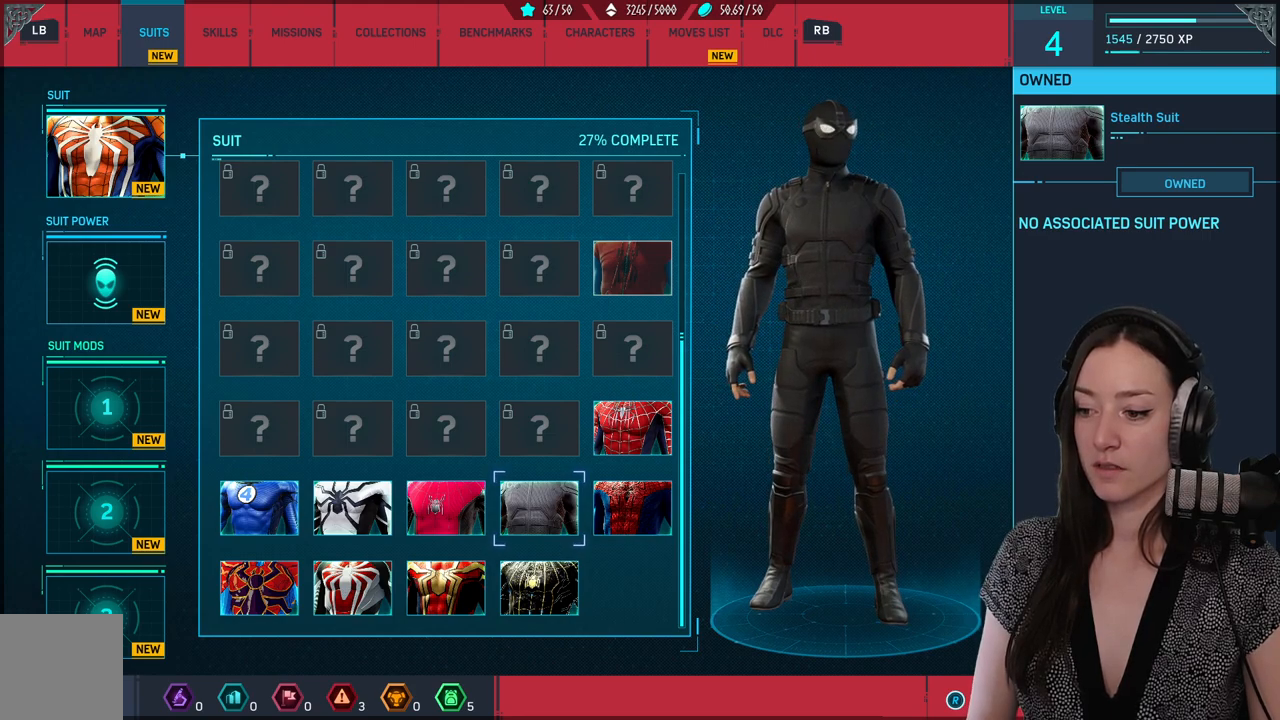
{"buttons": [], "left_stick": "center", "right_stick": "center", "events": []}
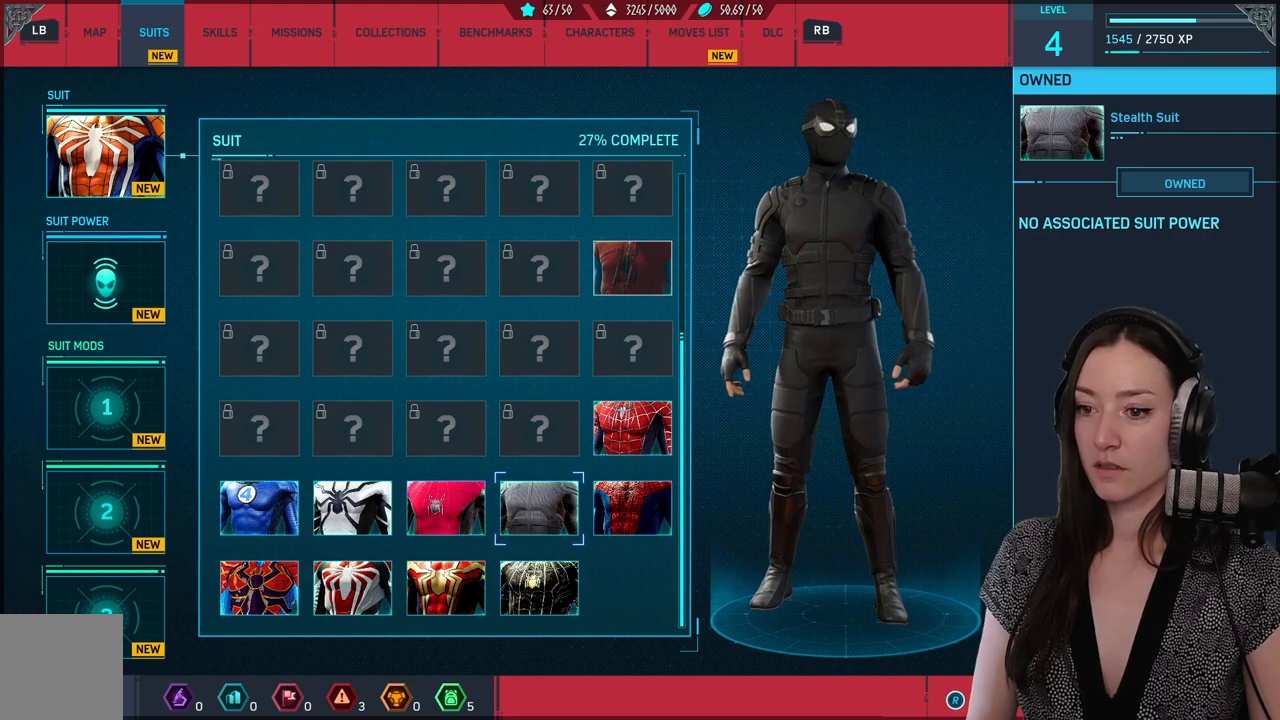
{"buttons": [], "left_stick": "left", "right_stick": "center", "events": [[283, "left_stick", "left"]]}
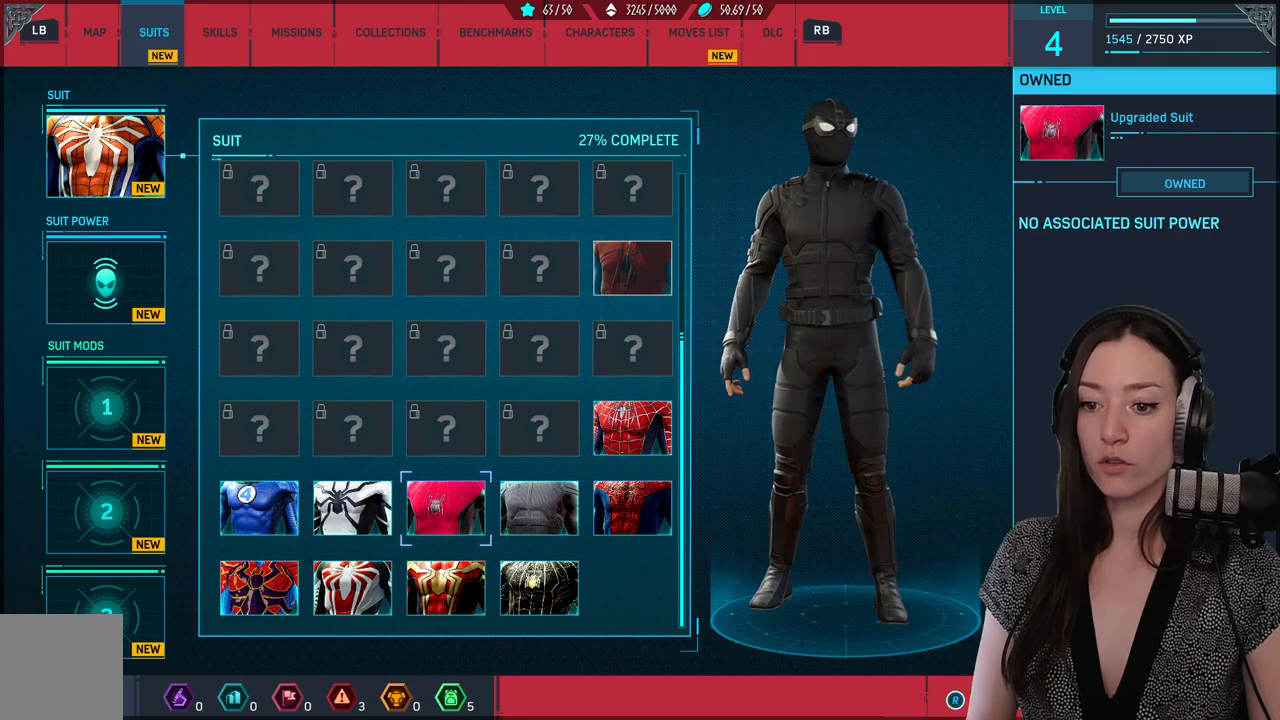
{"buttons": [], "left_stick": "center", "right_stick": "center", "events": [[100, "left_stick", "center"]]}
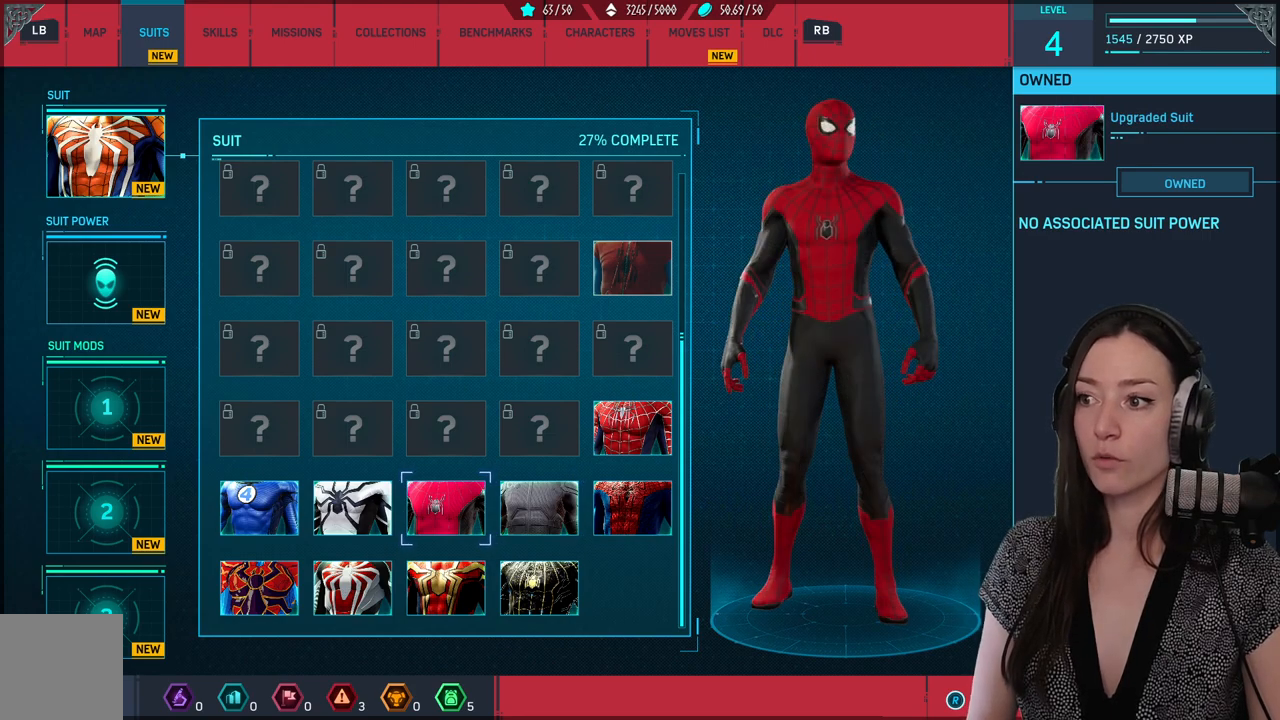
{"buttons": [], "left_stick": "center", "right_stick": "center", "events": []}
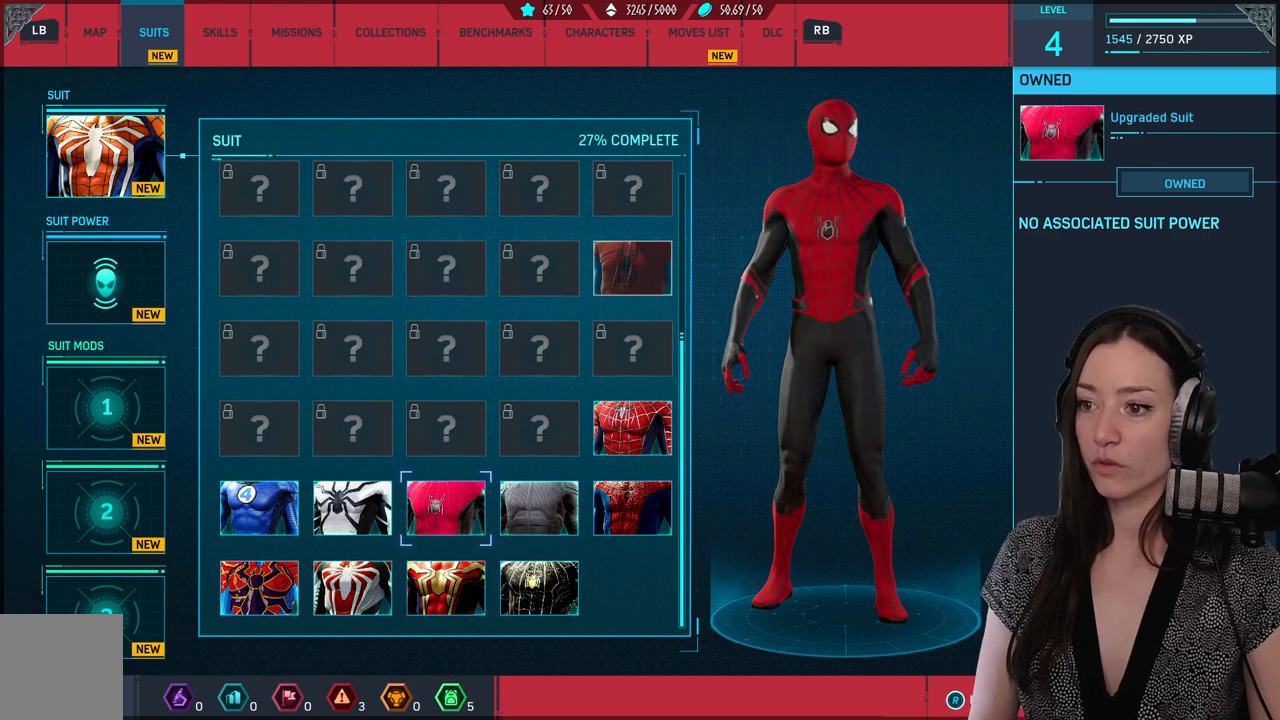
{"buttons": [], "left_stick": "center", "right_stick": "center", "events": []}
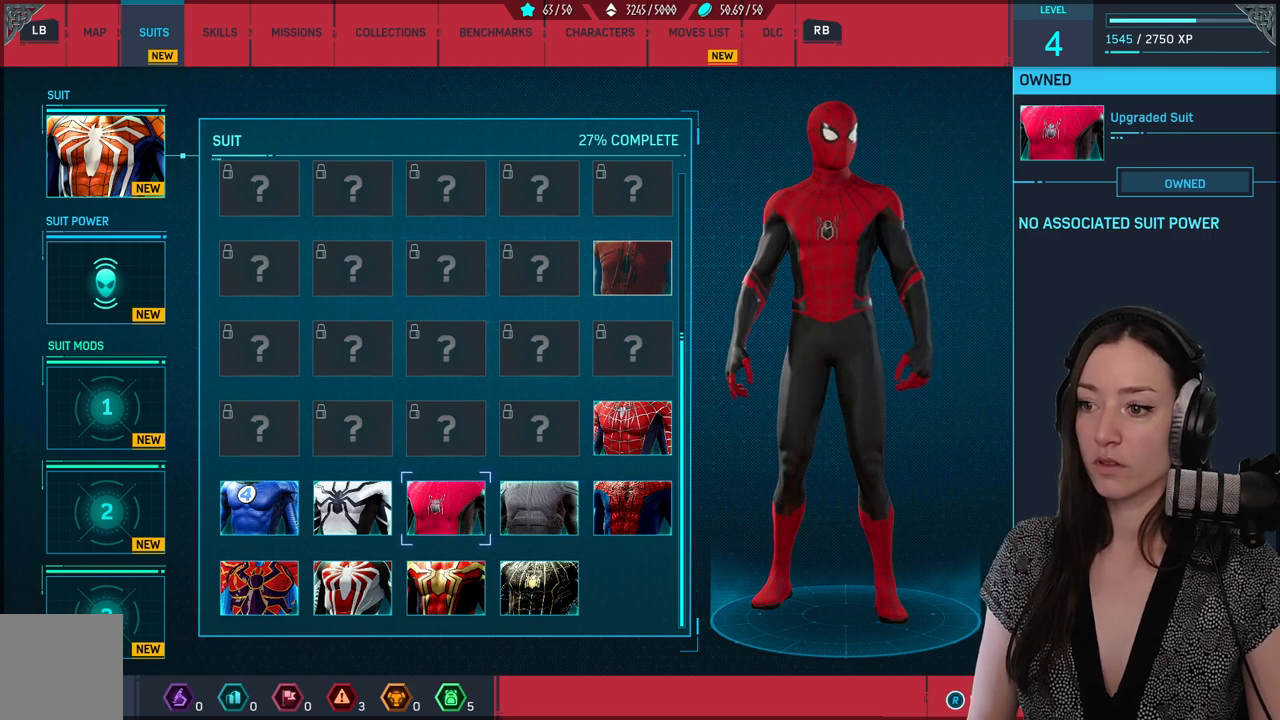
{"buttons": [], "left_stick": "center", "right_stick": "left", "events": [[367, "right_stick", "down-right"], [450, "right_stick", "left"]]}
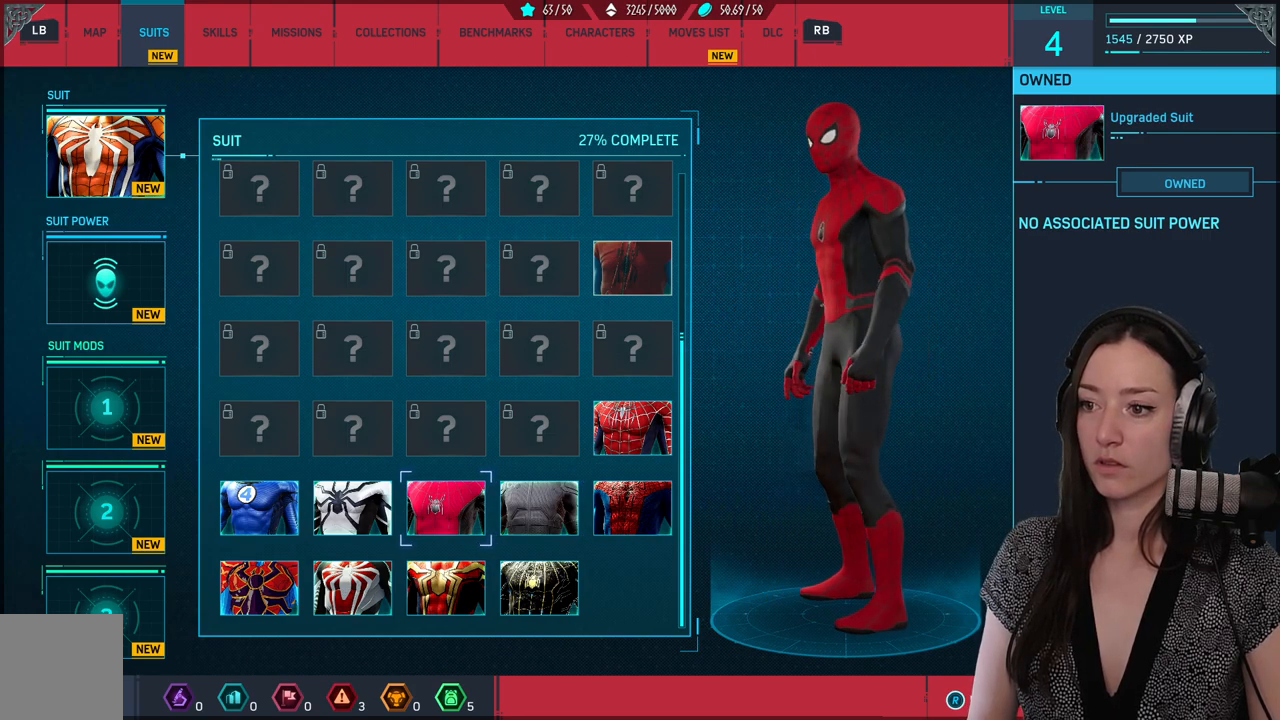
{"buttons": [], "left_stick": "center", "right_stick": "left", "events": []}
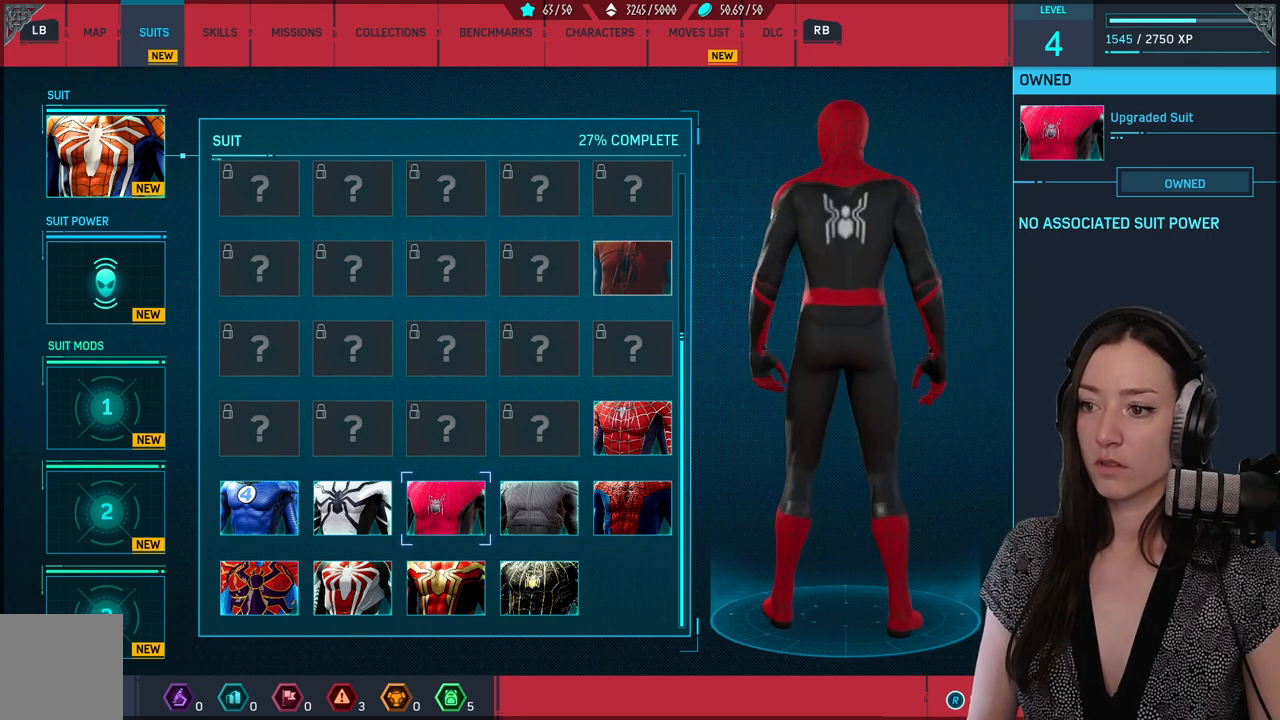
{"buttons": [], "left_stick": "center", "right_stick": "left", "events": []}
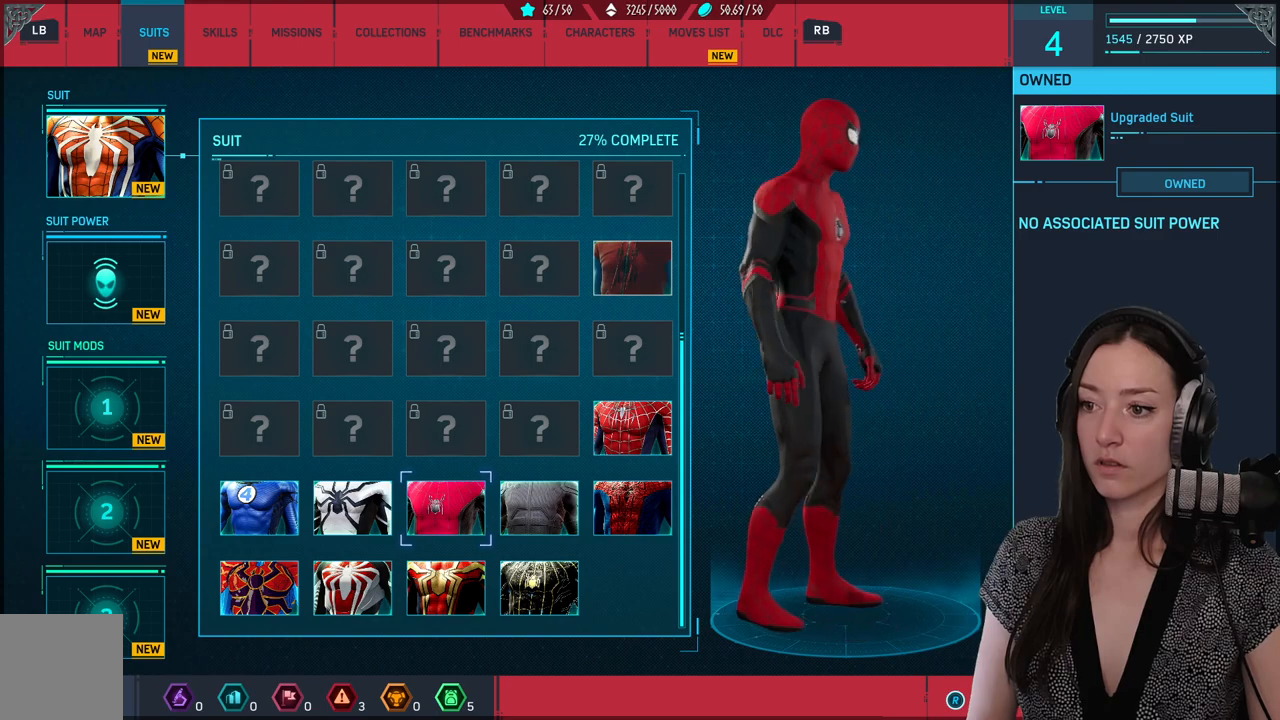
{"buttons": [], "left_stick": "center", "right_stick": "center", "events": [[433, "right_stick", "center"]]}